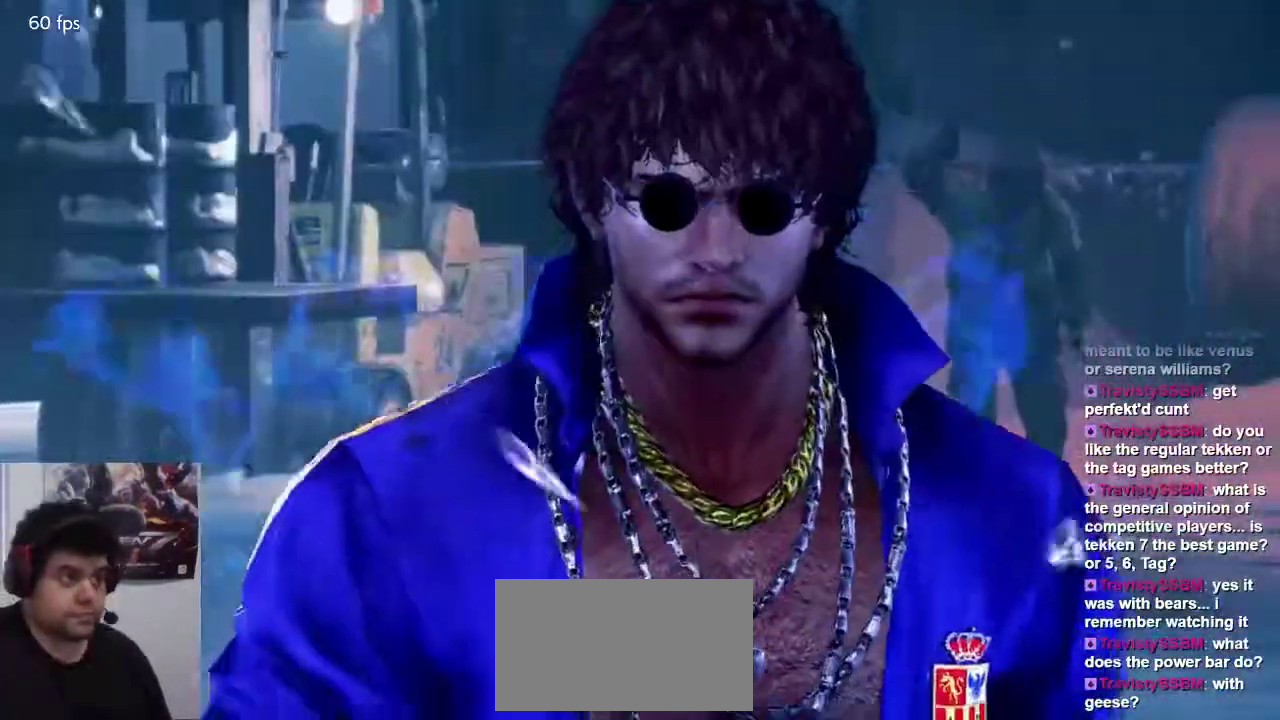
Gameplay with a controller (arcade stick); each line is a JSON object with the inputs held at the frame after it. "button_events" lists button changes between this image and that frame as [ms after this image, input, new state], when the widget could be followed in between (sticks are given only as held states). Not read: L3 R3.
{"buttons": ["SQUARE", "TRIANGLE"], "left_stick": "center", "button_events": [[350, "SQUARE", "down"], [350, "TRIANGLE", "down"], [383, "SQUARE", "up"], [383, "TRIANGLE", "up"], [417, "SQUARE", "down"], [450, "TRIANGLE", "down"]]}
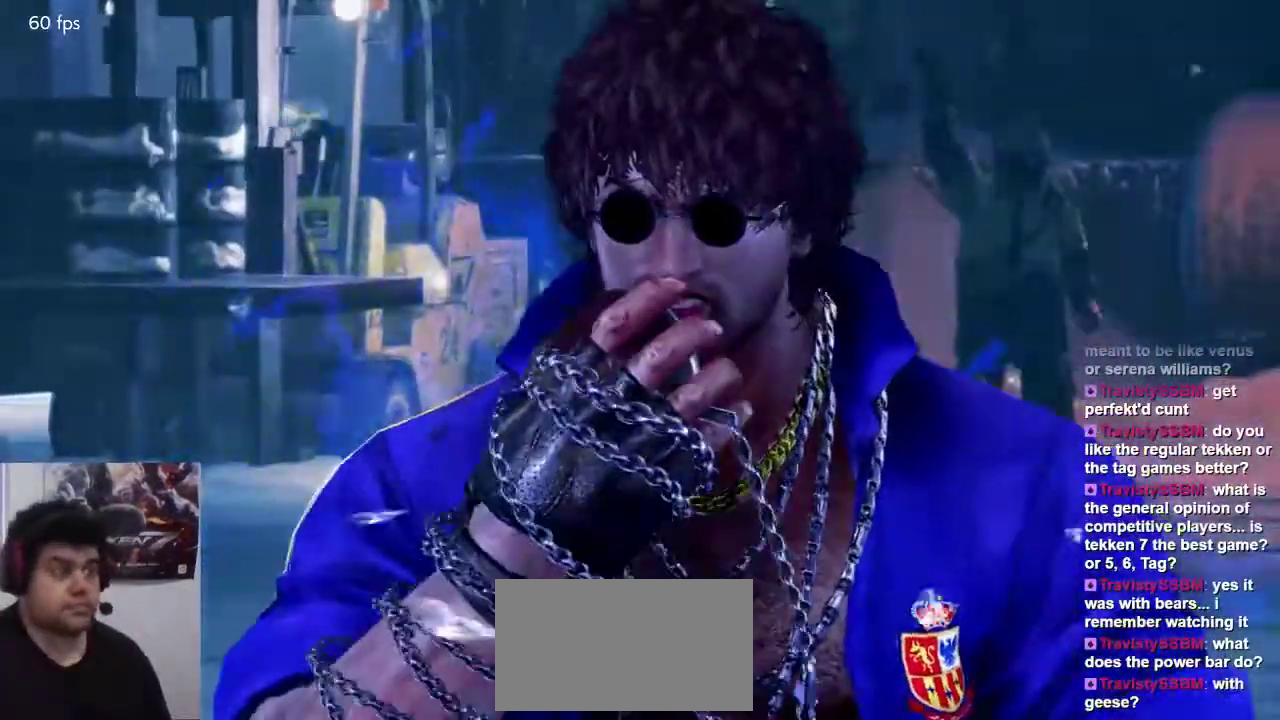
{"buttons": [], "left_stick": "center", "button_events": [[17, "SQUARE", "up"], [50, "TRIANGLE", "up"], [250, "SQUARE", "down"], [317, "TRIANGLE", "down"], [417, "SQUARE", "up"], [450, "TRIANGLE", "up"]]}
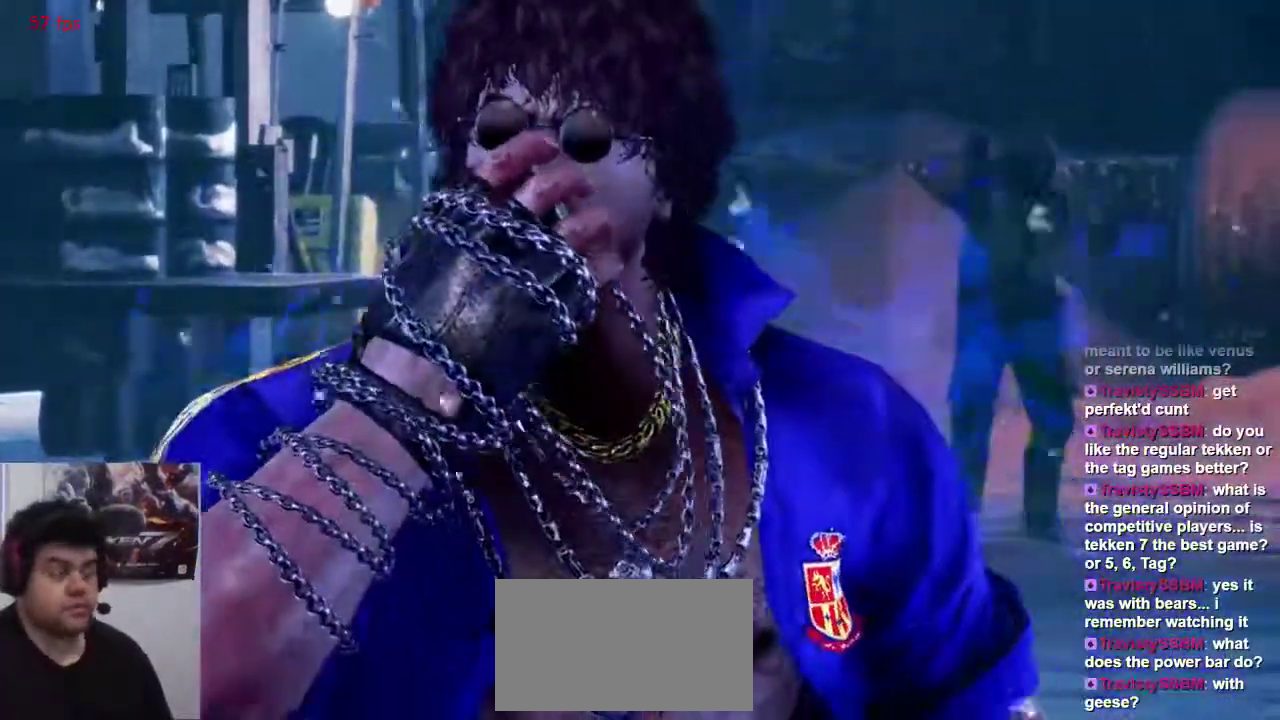
{"buttons": [], "left_stick": "center", "button_events": [[50, "TRIANGLE", "down"], [83, "TRIANGLE", "up"]]}
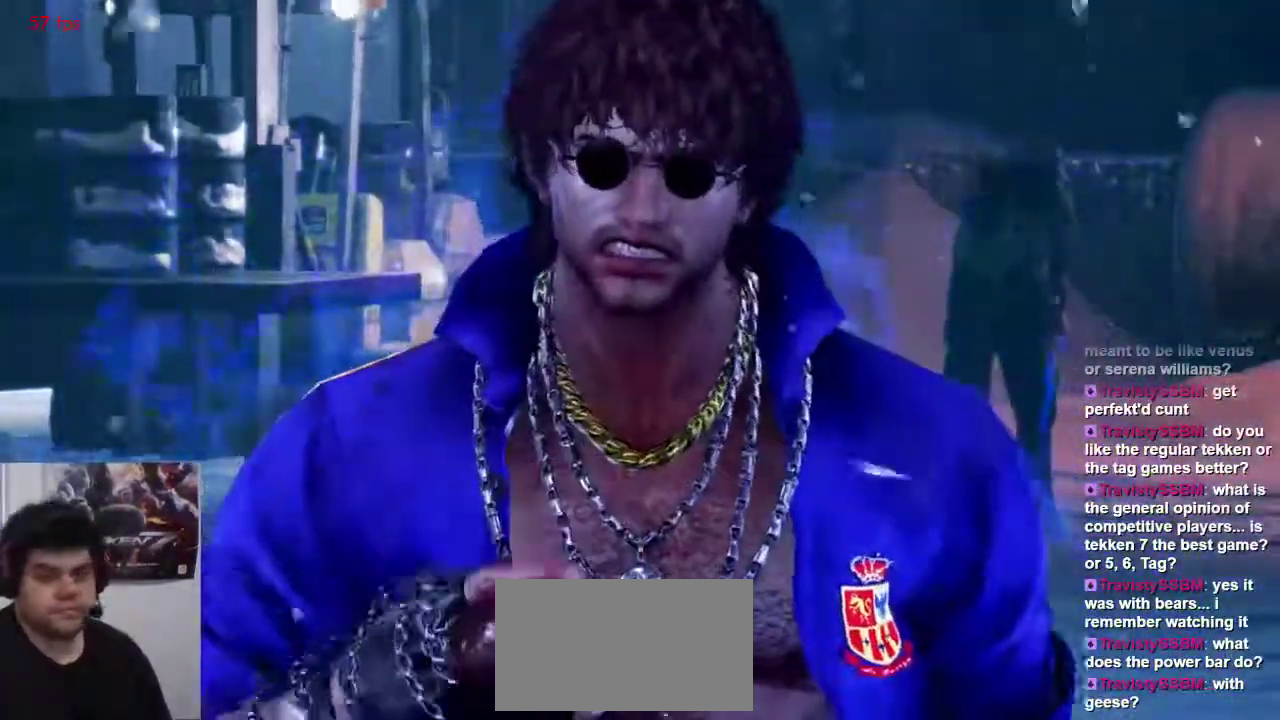
{"buttons": [], "left_stick": "center", "button_events": []}